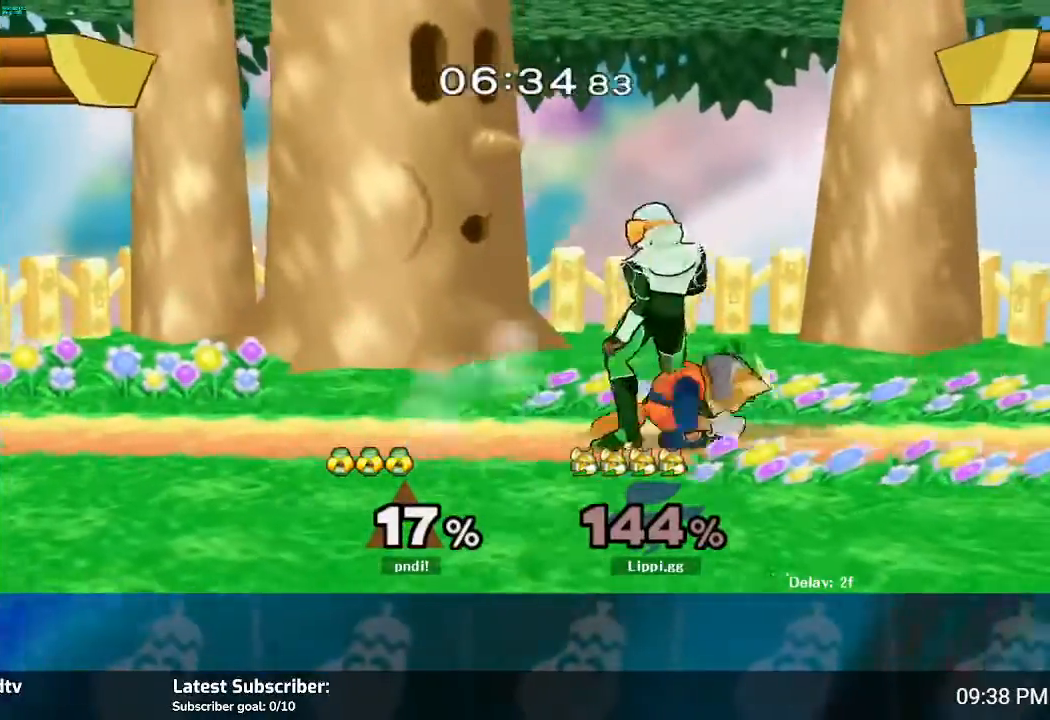
Gameplay with a controller (Nintendo layout); each line is a JSON object with the inputs held at the frame after it. "events" lists button and stick changes between this image and that frame as [ms after this image, input, new state], when the widget could be followed in between. Not read: L3 R3.
{"buttons": ["R1"], "left_stick": "center", "right_stick": "center", "events": [[234, "A", "down"], [234, "left_stick", "center"], [367, "A", "up"], [434, "A", "down"], [467, "A", "up"]]}
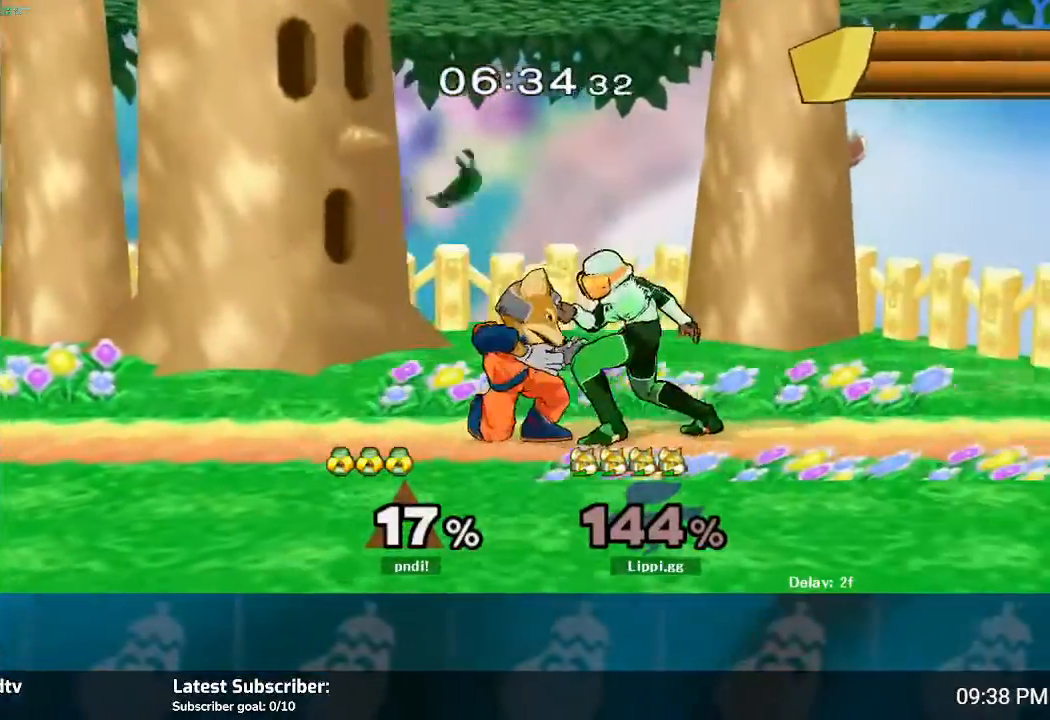
{"buttons": ["R1"], "left_stick": "left", "right_stick": "center", "events": [[33, "A", "down"], [133, "A", "up"], [267, "A", "down"], [300, "A", "up"], [300, "left_stick", "up-left"], [500, "left_stick", "left"]]}
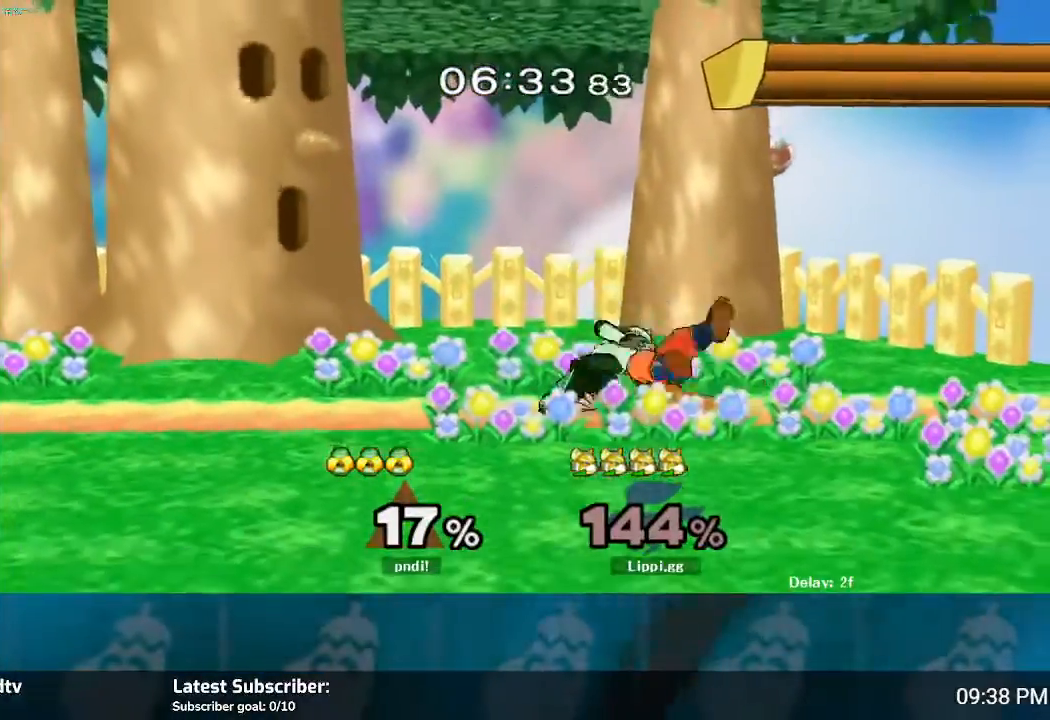
{"buttons": ["R1"], "left_stick": "left", "right_stick": "center", "events": [[167, "left_stick", "center"], [267, "left_stick", "left"], [367, "left_stick", "center"], [434, "left_stick", "left"]]}
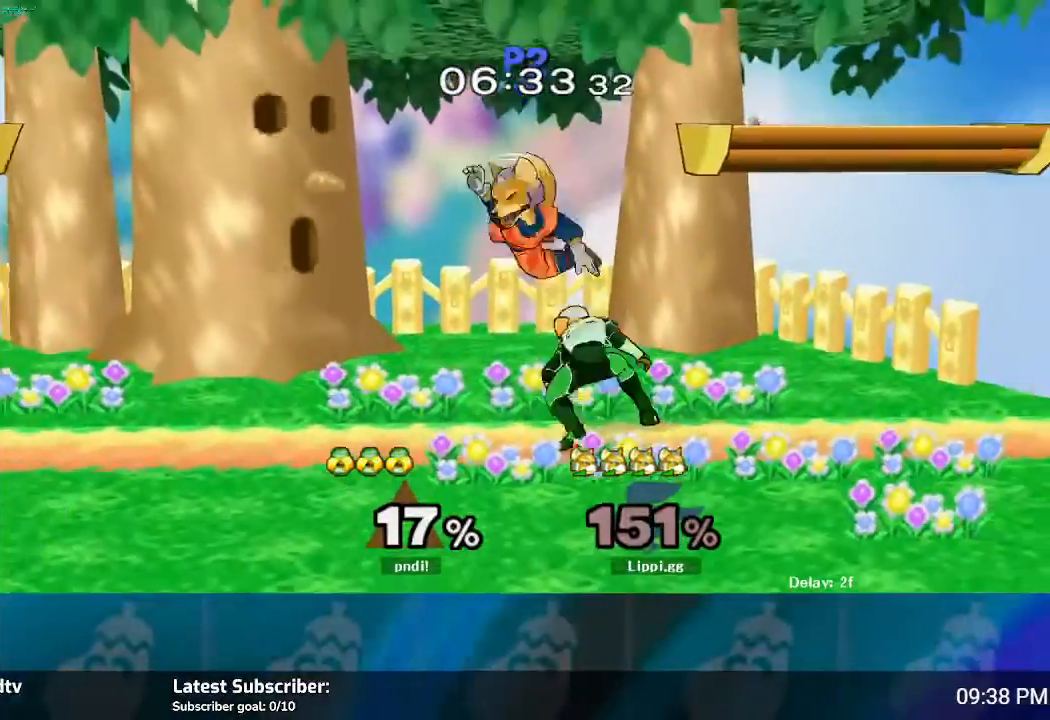
{"buttons": ["R1"], "left_stick": "center", "right_stick": "center", "events": [[66, "left_stick", "center"], [133, "left_stick", "left"], [467, "left_stick", "center"]]}
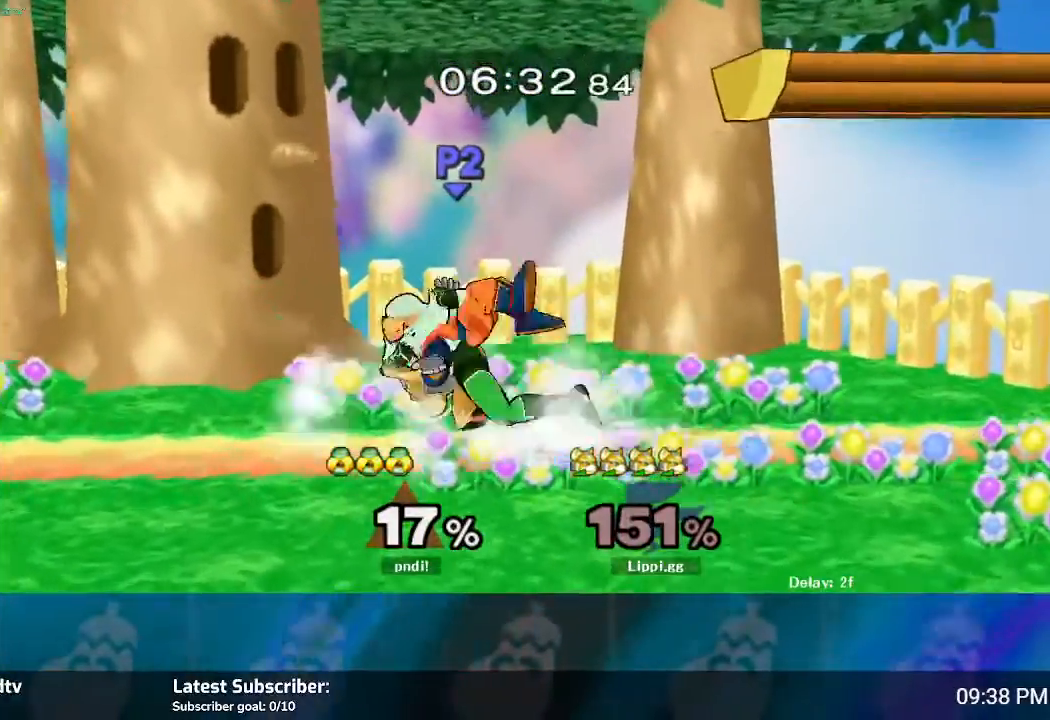
{"buttons": ["R1"], "left_stick": "center", "right_stick": "center"}
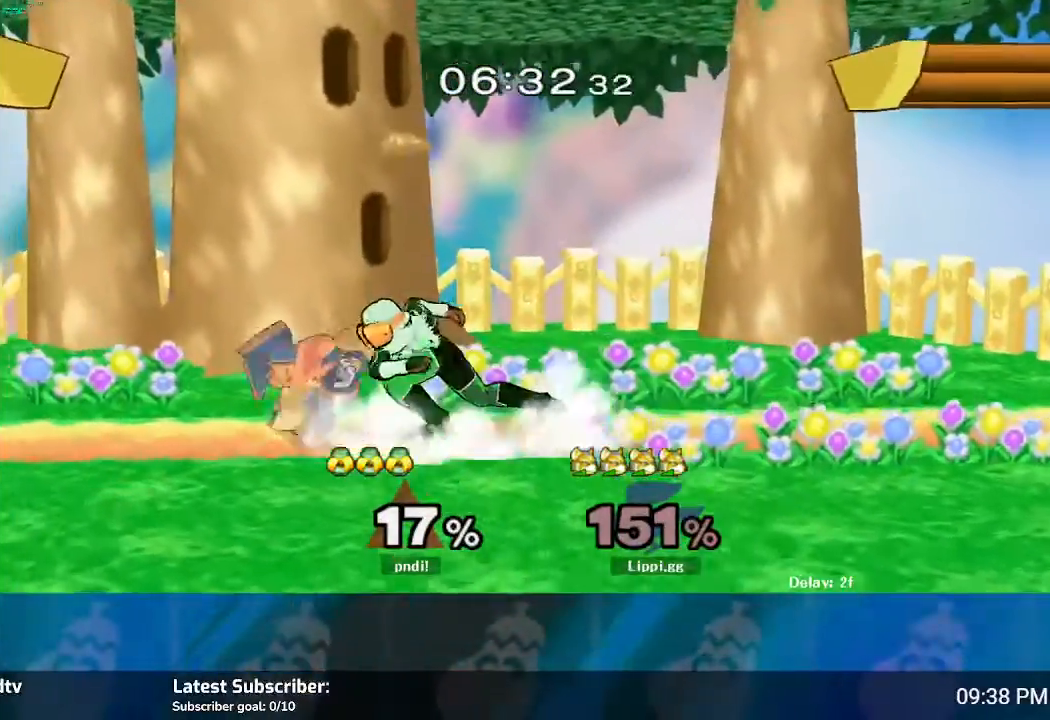
{"buttons": ["R1"], "left_stick": "up-left", "right_stick": "center", "events": [[66, "left_stick", "left"], [400, "left_stick", "center"], [500, "left_stick", "up-left"]]}
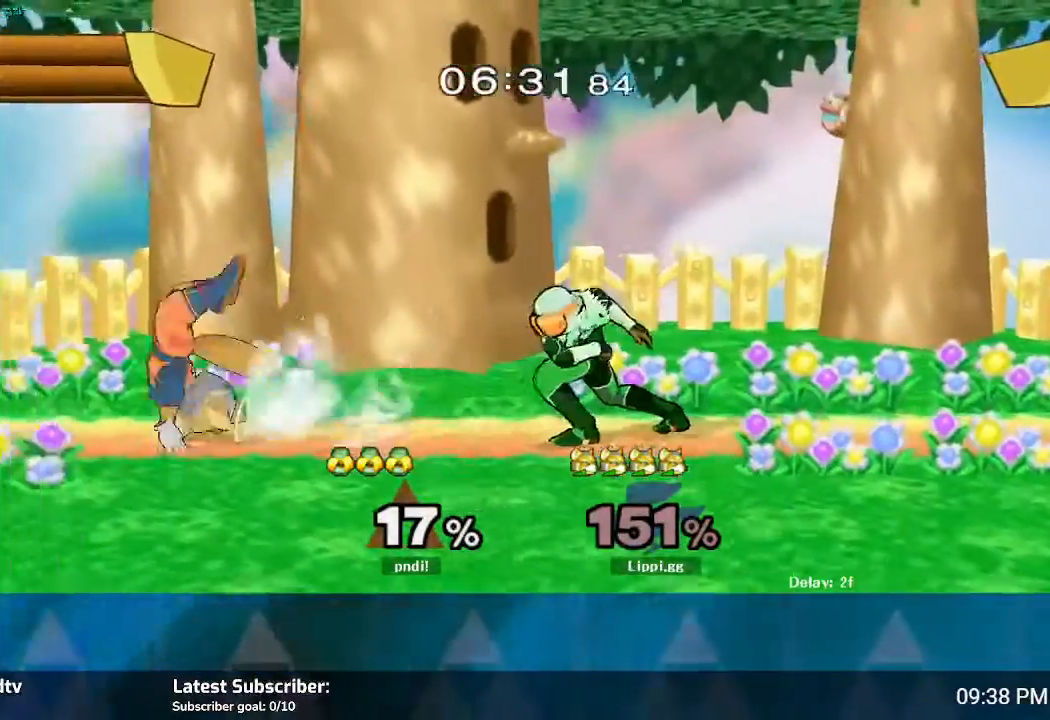
{"buttons": [], "left_stick": "center", "right_stick": "center", "events": [[134, "left_stick", "left"], [301, "left_stick", "center"], [401, "R1", "up"]]}
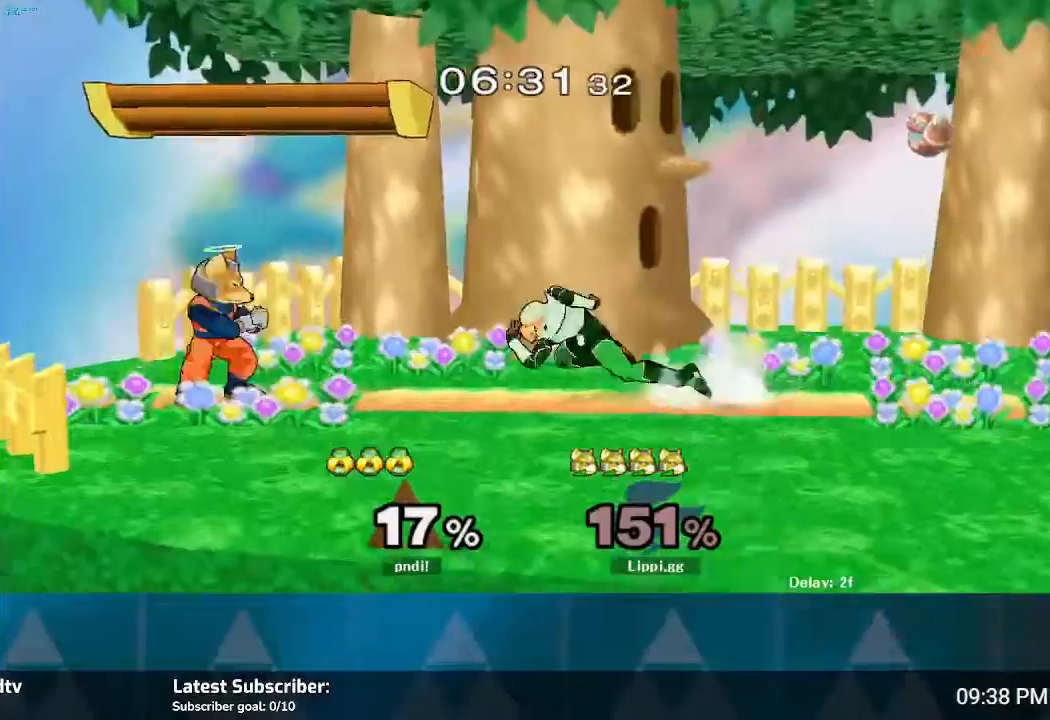
{"buttons": ["B", "Y"], "left_stick": "right", "right_stick": "center"}